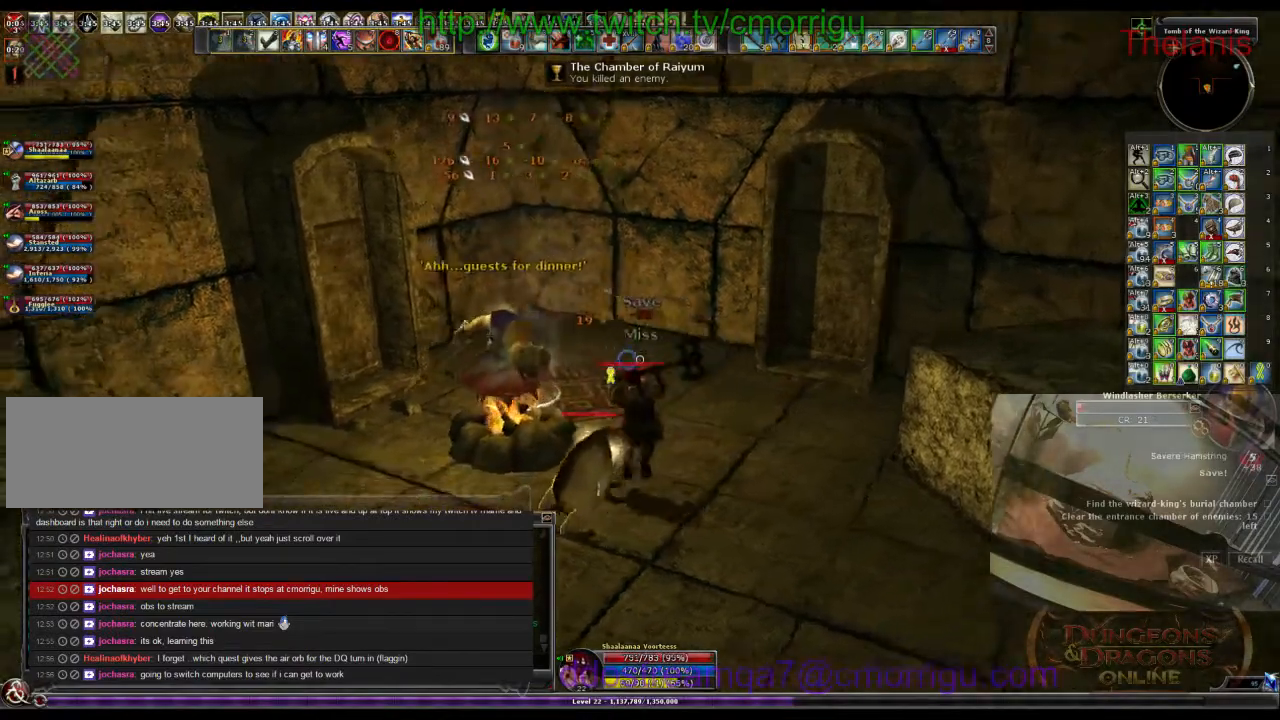
Gameplay with keyboard; each line is a JSON object with the keys held at the frame after it. "events" lists presses ("down") and releases ("up") of ".", "/", "0", "1", "2", "3", "4", "5", "6", "7", "8", "9", "a", "b", "backslash", "backspace", "c", "caps_lock", "comma", "ctrl_l", "ctrl_r", "d", "e", "equals", "escape", "f", "f1", "f10", "f11", "f12", "f2", "f3", "f4", "f5", "f6", "f7", "f8", "f9", "g", "h", "i", "j", "k", "l", "lbracket", "m", "minus", "n", "o", "p", "q", "quote", "r", "rbracket", "return", "s", "semicolon", "shift_l", "shift_r", "space", "t", "tab", "tilde", "u", "v", "w", "x", "y" and "z" between this image and that frame as [ms after this image, input, new state], when the widget could be followed in between. No other keys are recorded. Mouse input is not recorded.
{"keys": [], "events": [[166, "1", "down"], [366, "1", "up"]]}
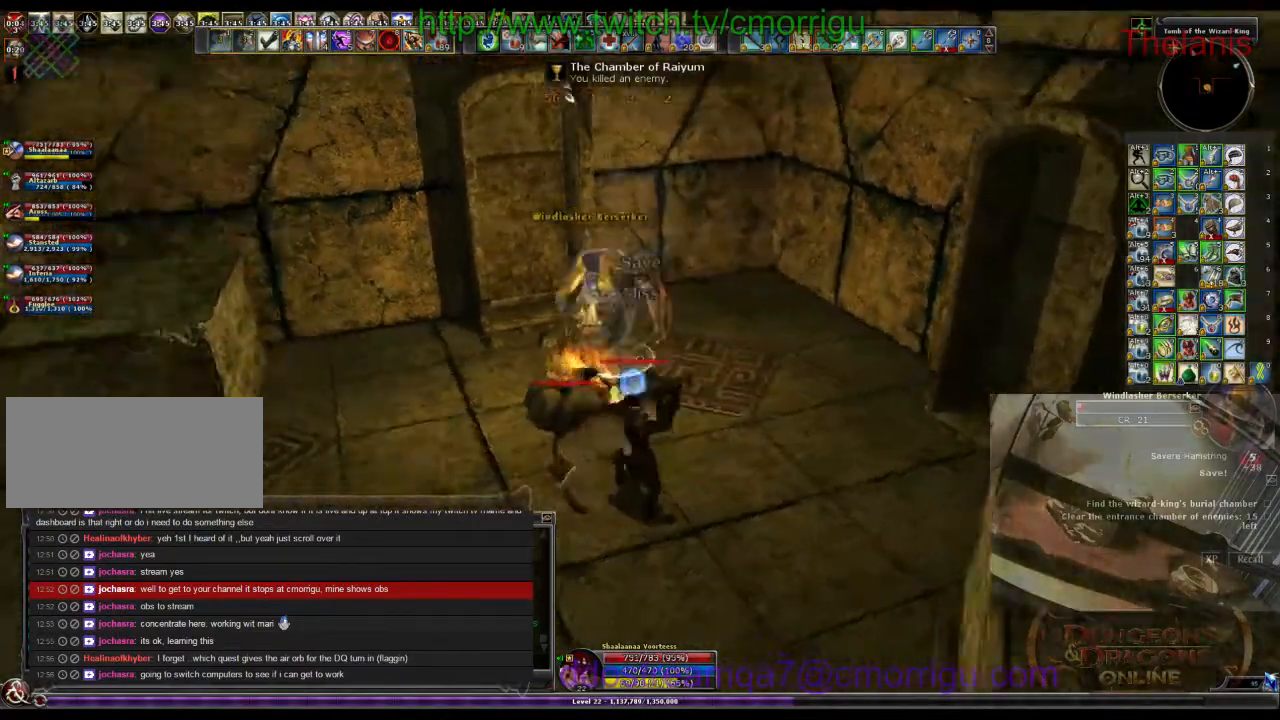
{"keys": [], "events": [[33, "d", "down"], [200, "2", "down"], [200, "d", "up"], [433, "2", "up"]]}
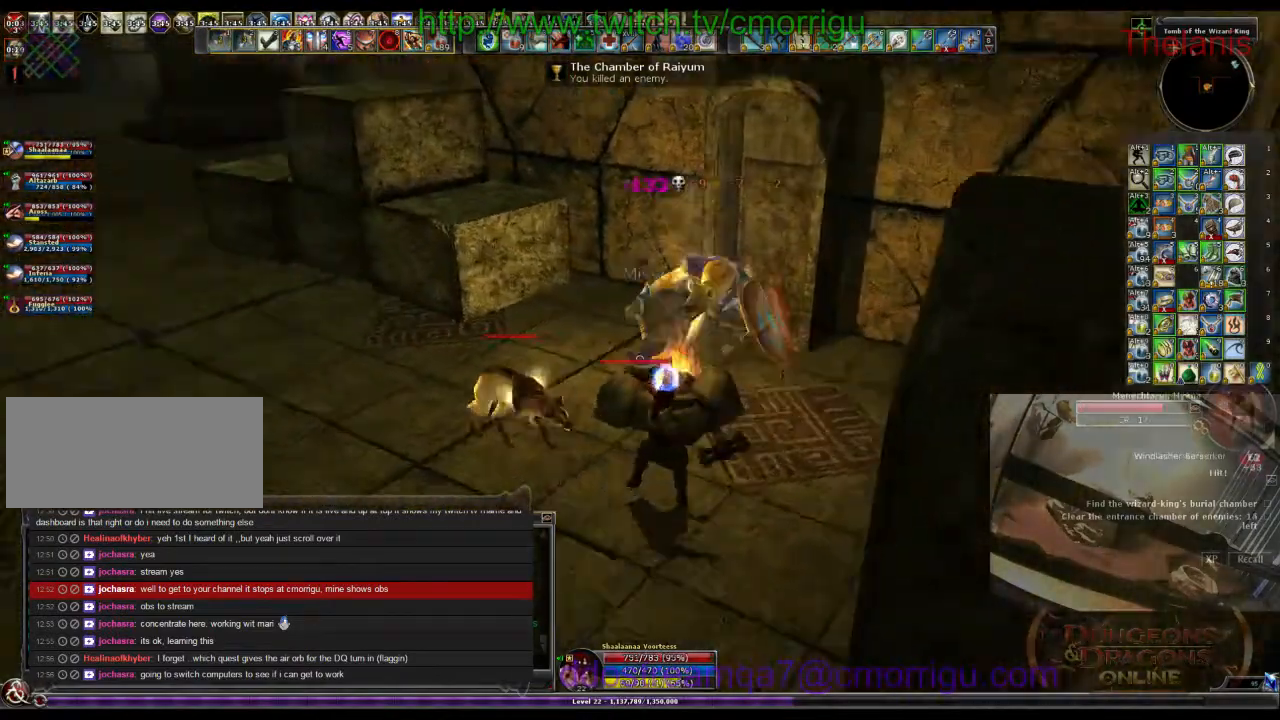
{"keys": ["2"], "events": [[266, "a", "down"], [400, "2", "down"], [466, "a", "up"]]}
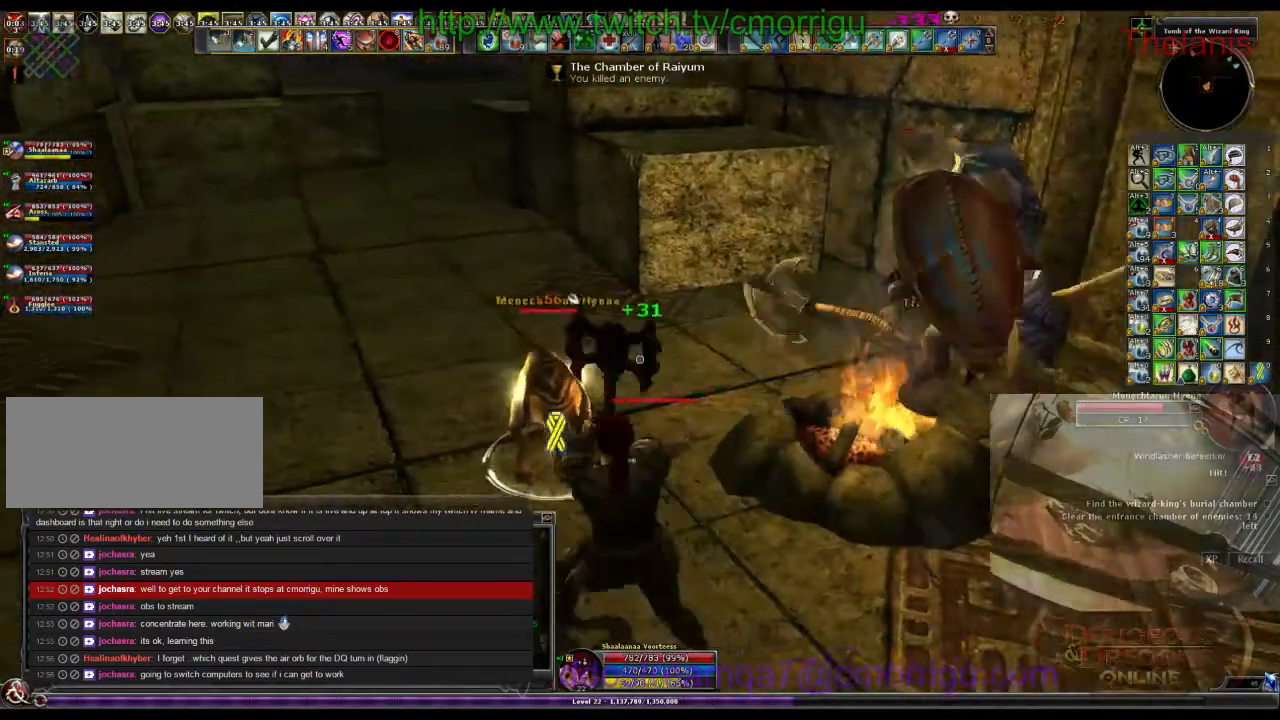
{"keys": [], "events": [[66, "2", "up"]]}
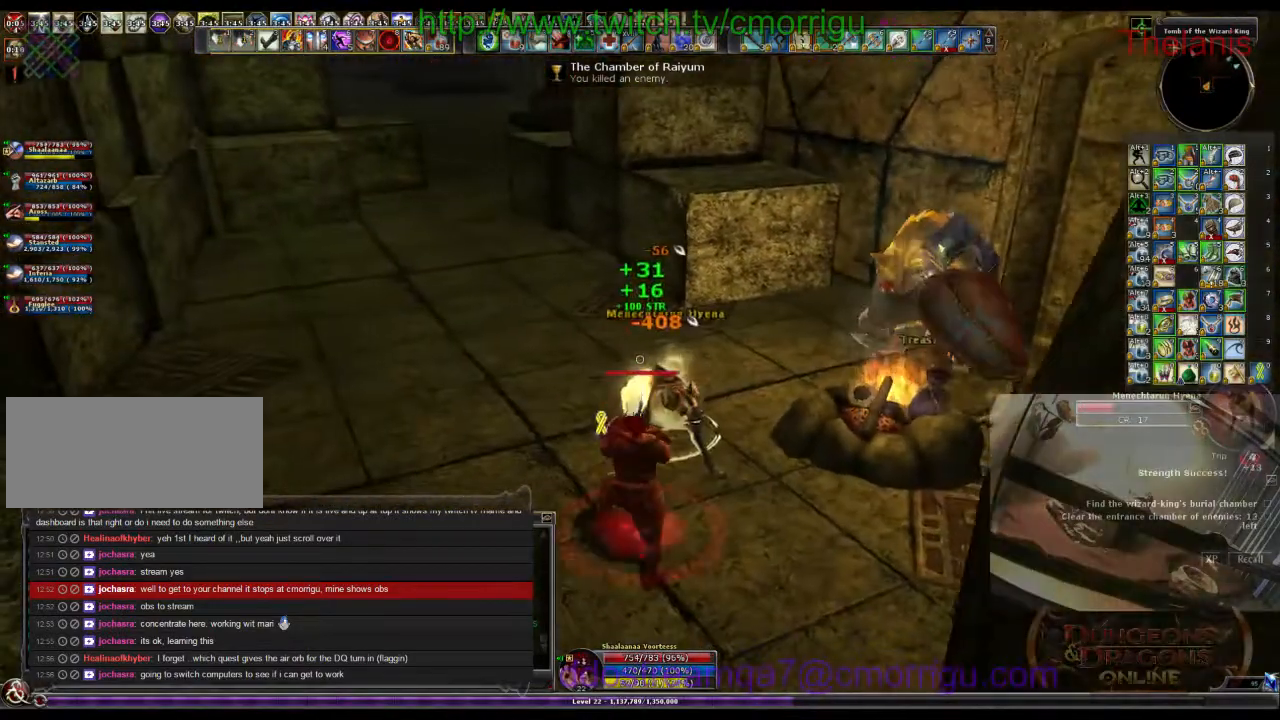
{"keys": ["w"], "events": [[400, "w", "down"]]}
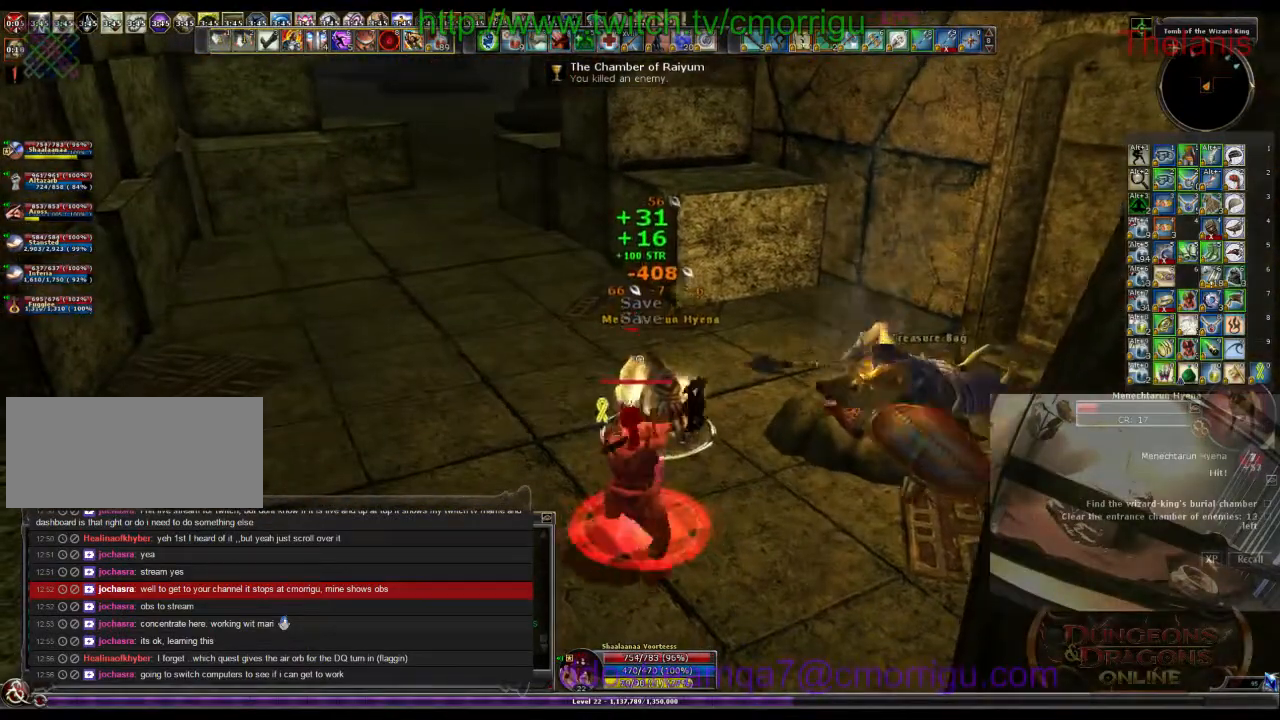
{"keys": ["w"], "events": []}
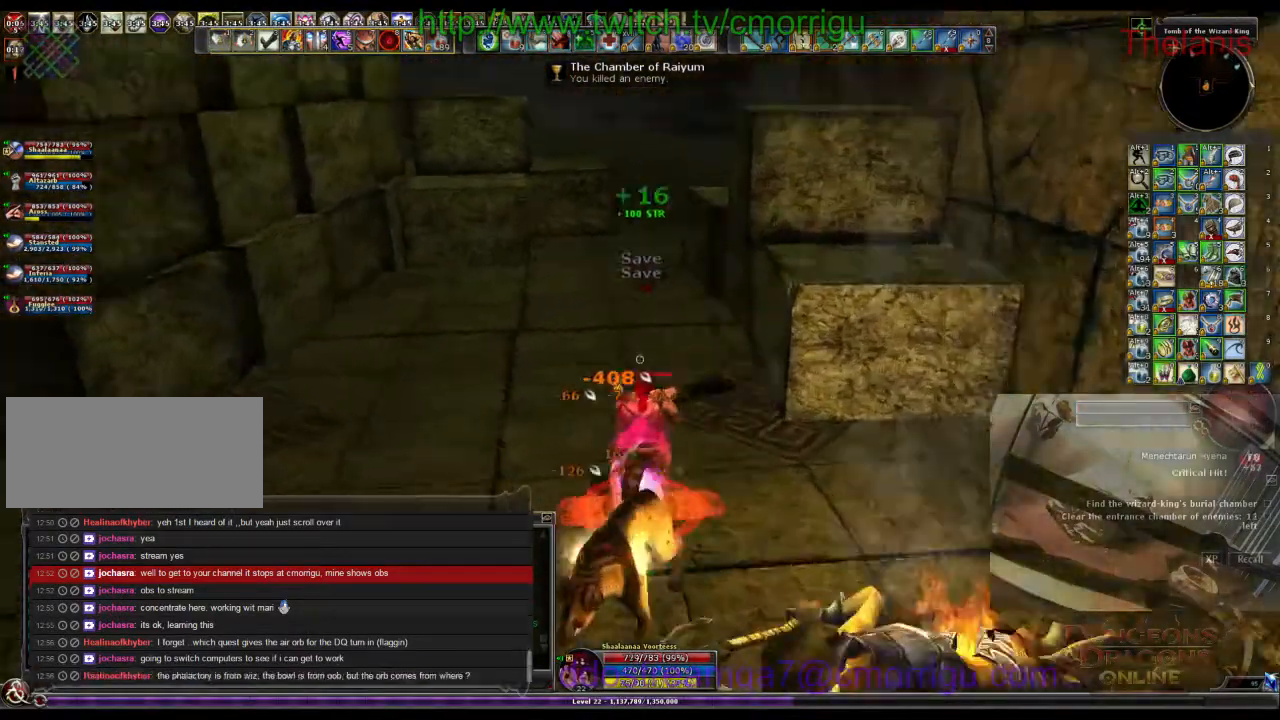
{"keys": ["w"], "events": []}
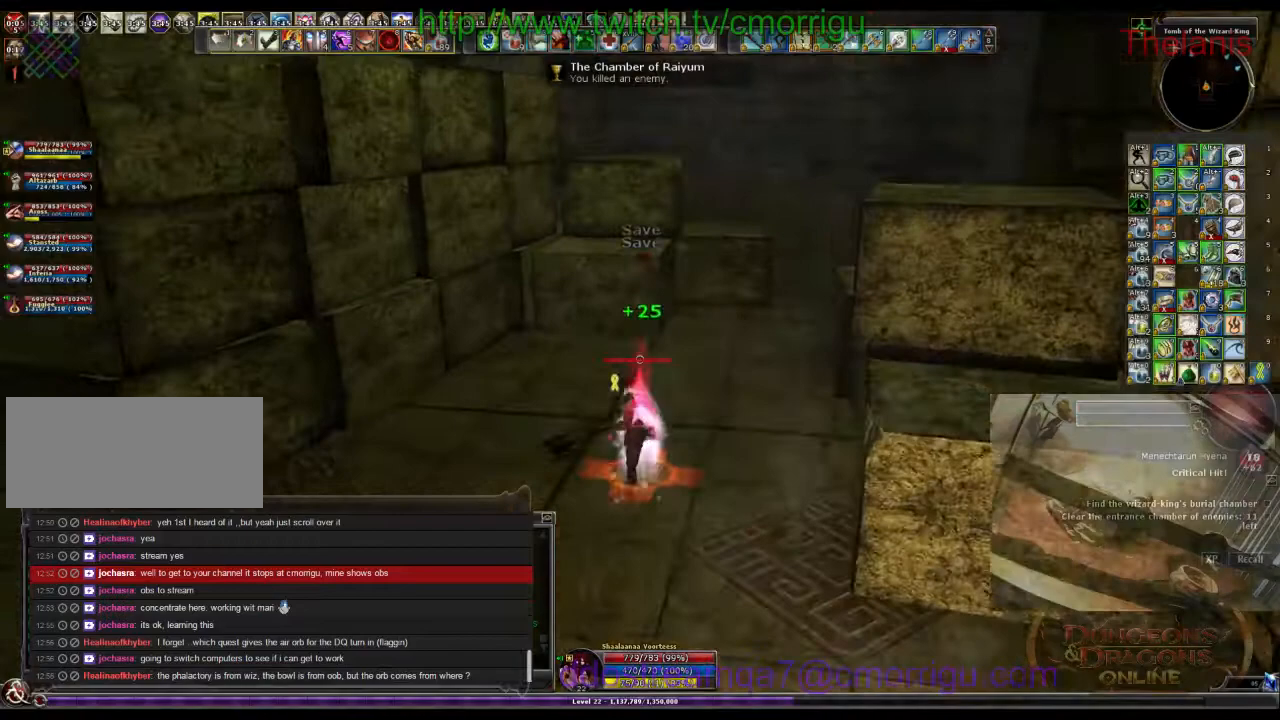
{"keys": ["w"], "events": []}
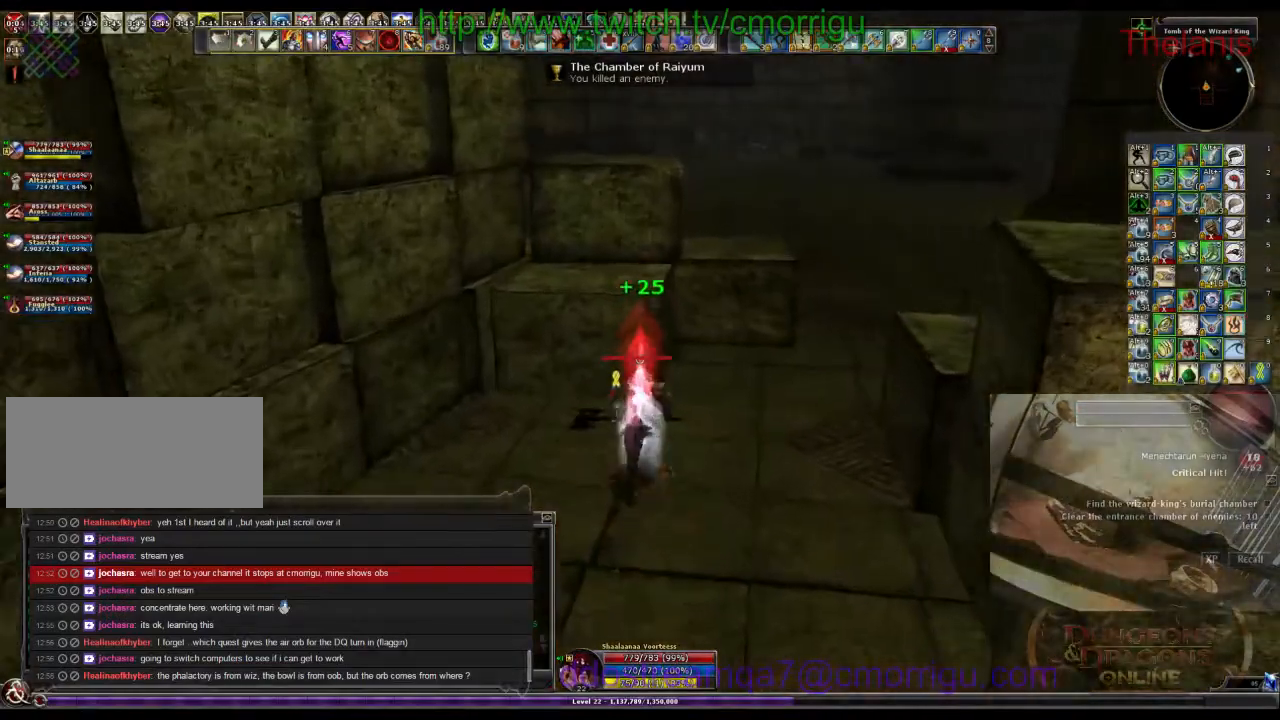
{"keys": ["w"], "events": [[66, "d", "down"], [366, "d", "up"]]}
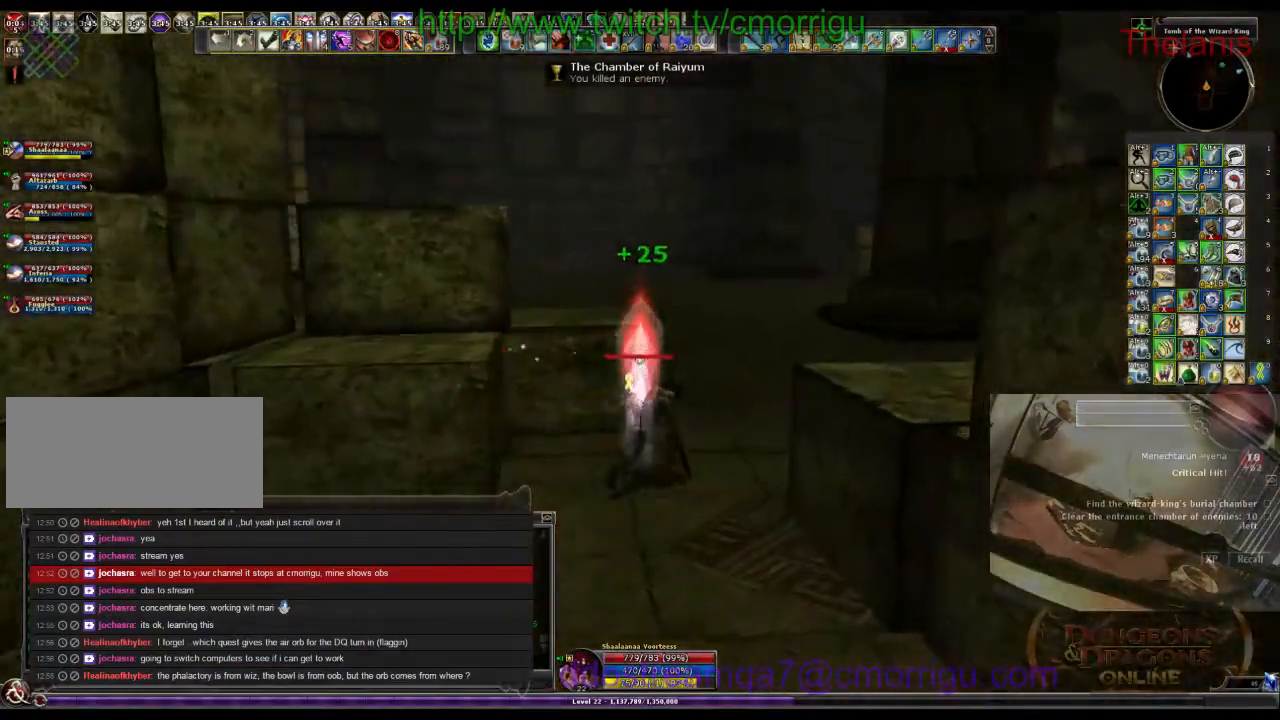
{"keys": ["w"], "events": []}
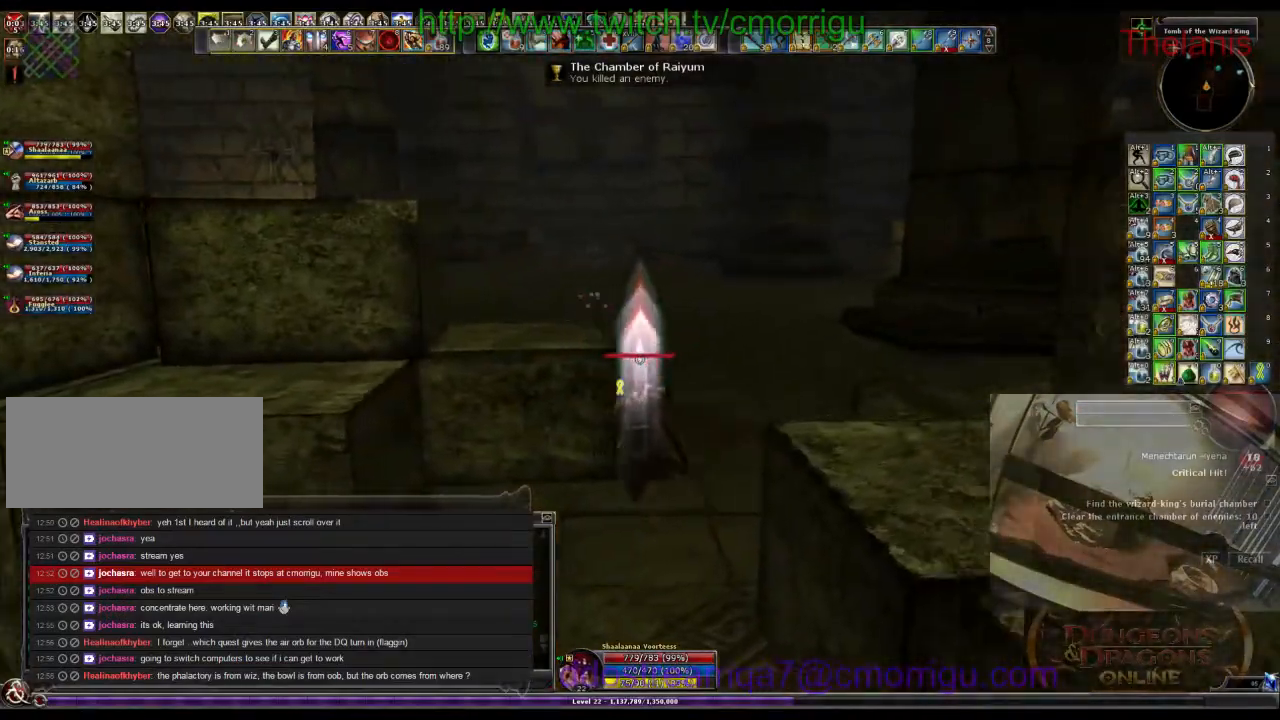
{"keys": ["w"], "events": []}
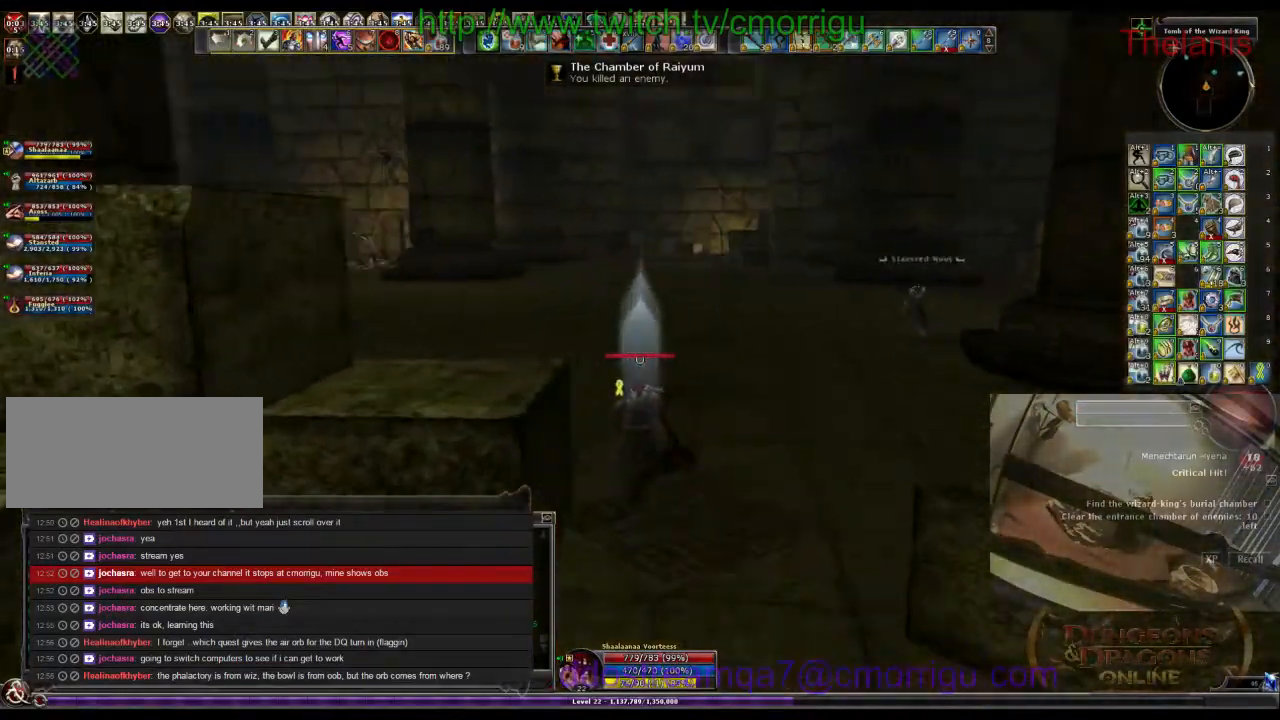
{"keys": ["w"], "events": []}
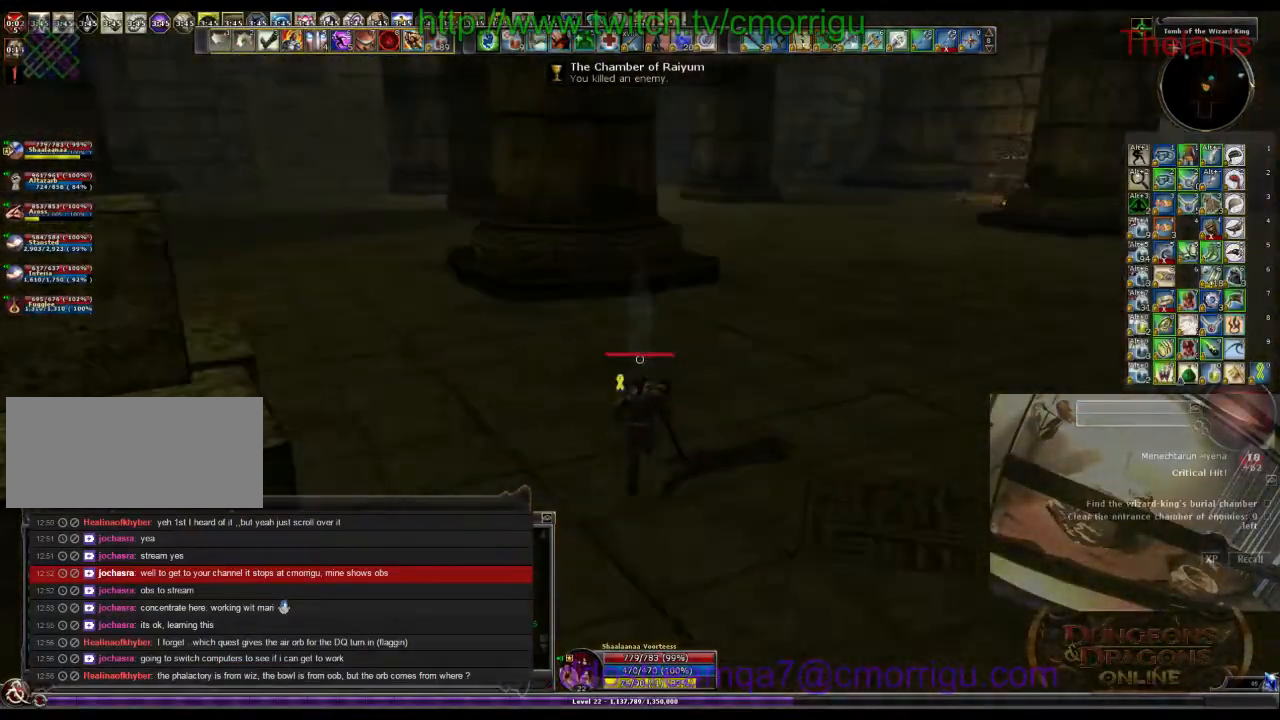
{"keys": ["w"], "events": []}
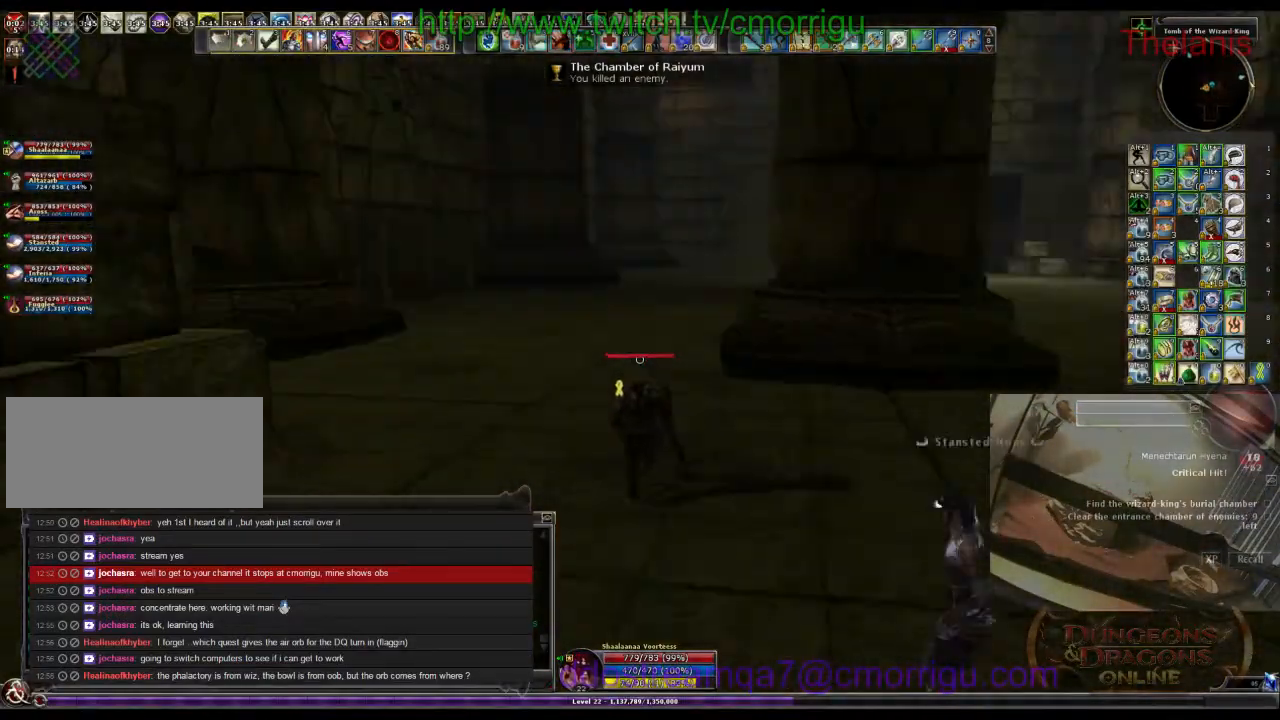
{"keys": ["w"], "events": []}
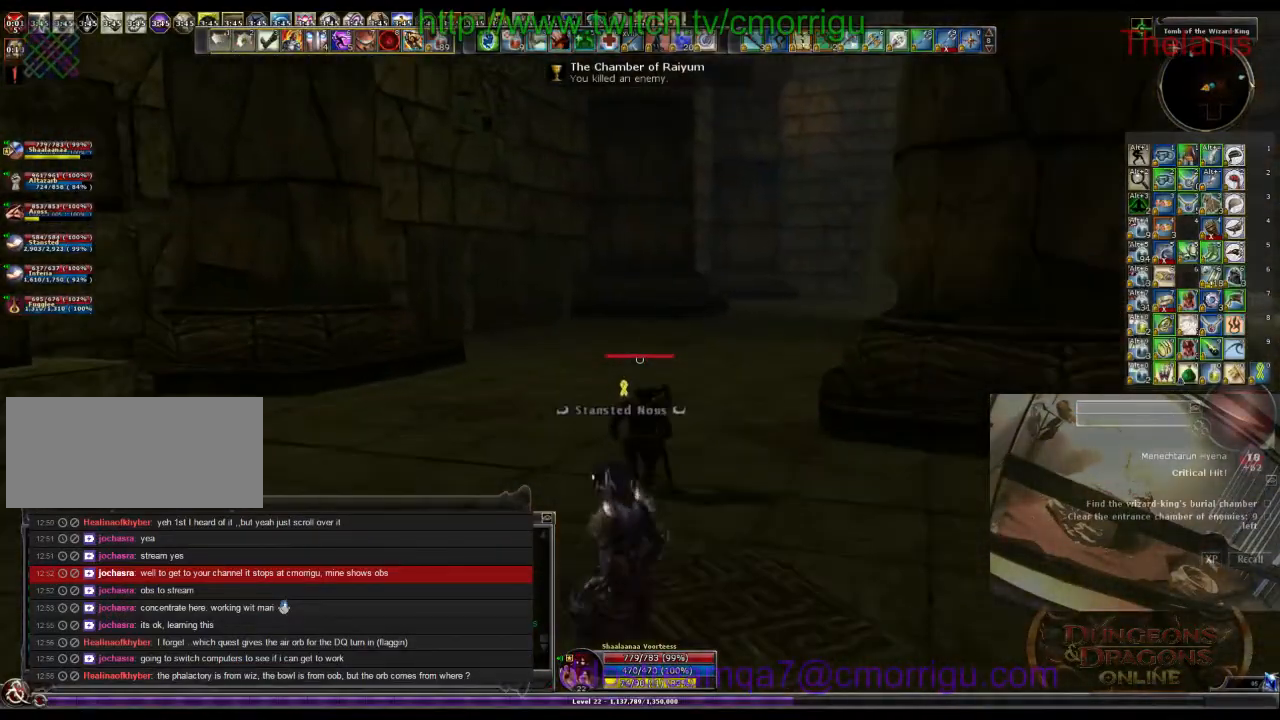
{"keys": ["w"], "events": []}
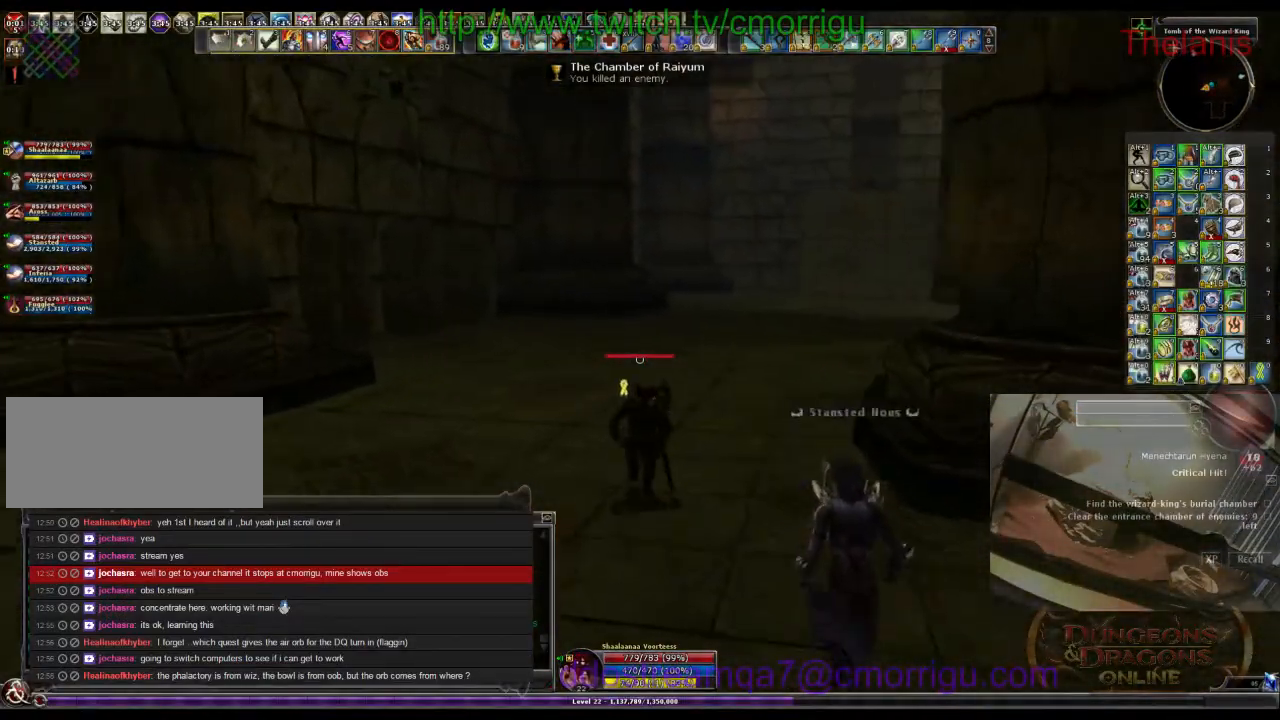
{"keys": ["w"], "events": []}
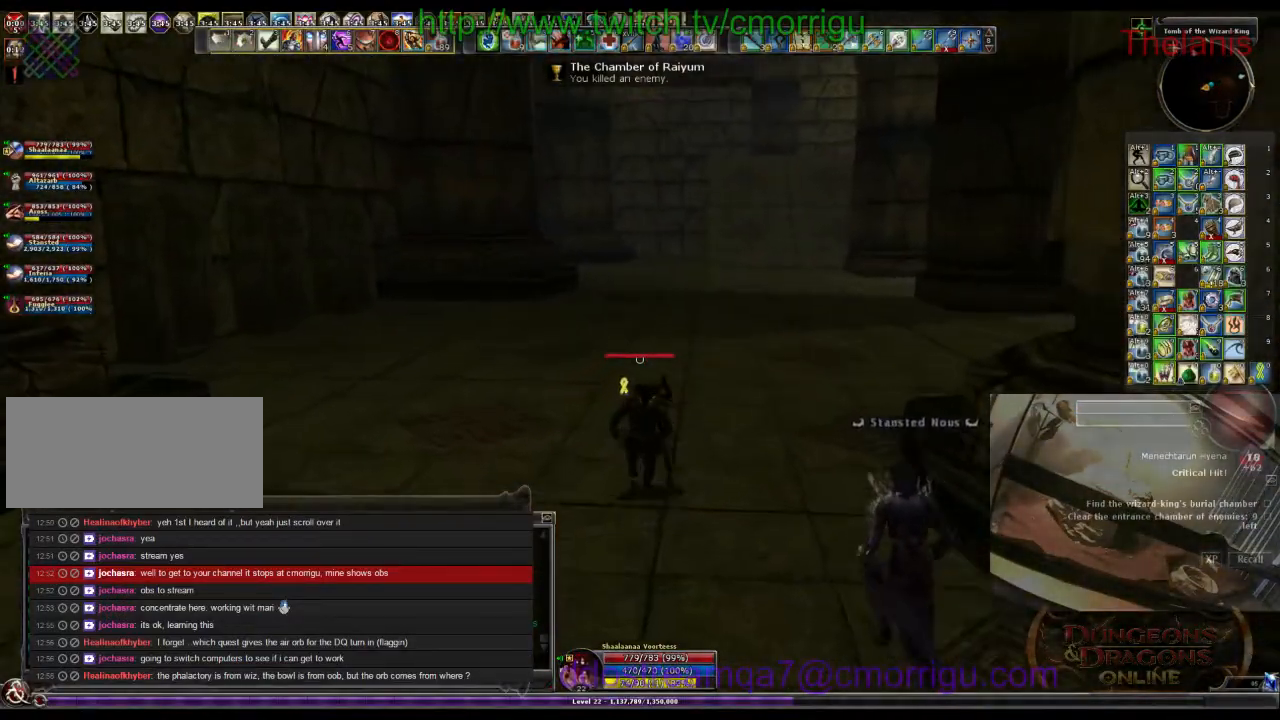
{"keys": ["w"], "events": []}
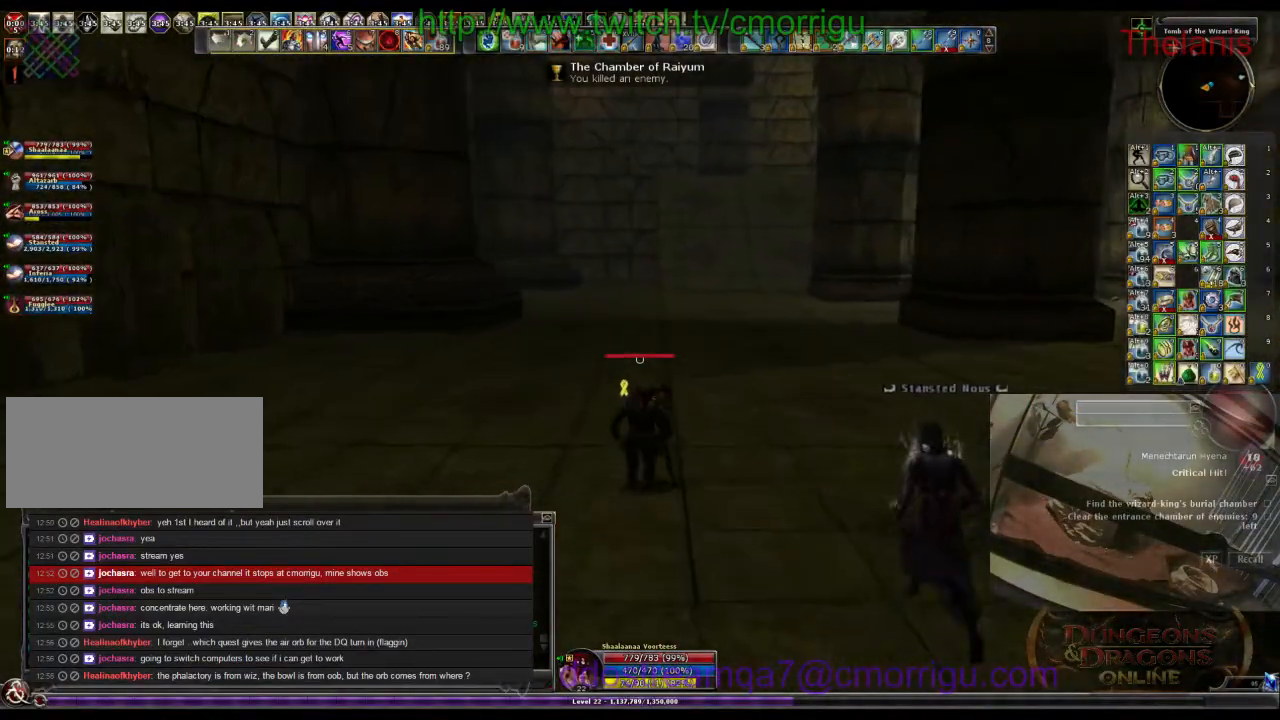
{"keys": ["w"], "events": []}
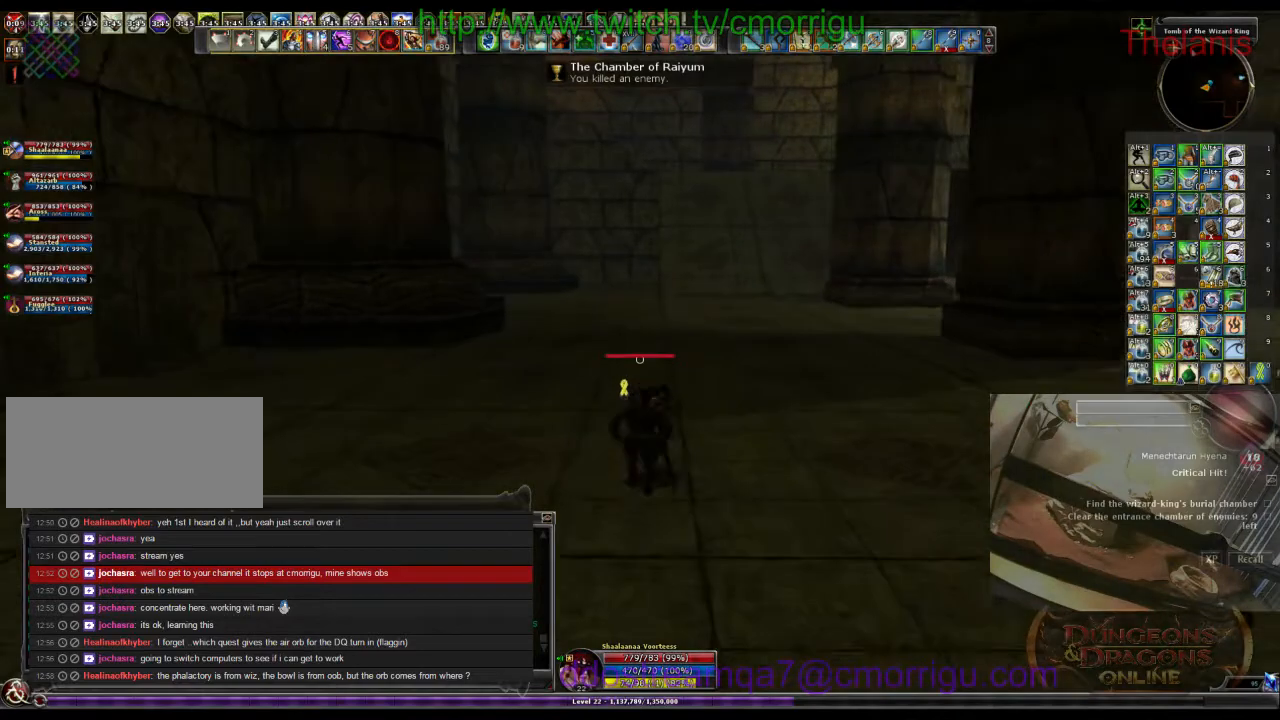
{"keys": ["a", "w"], "events": [[166, "a", "down"]]}
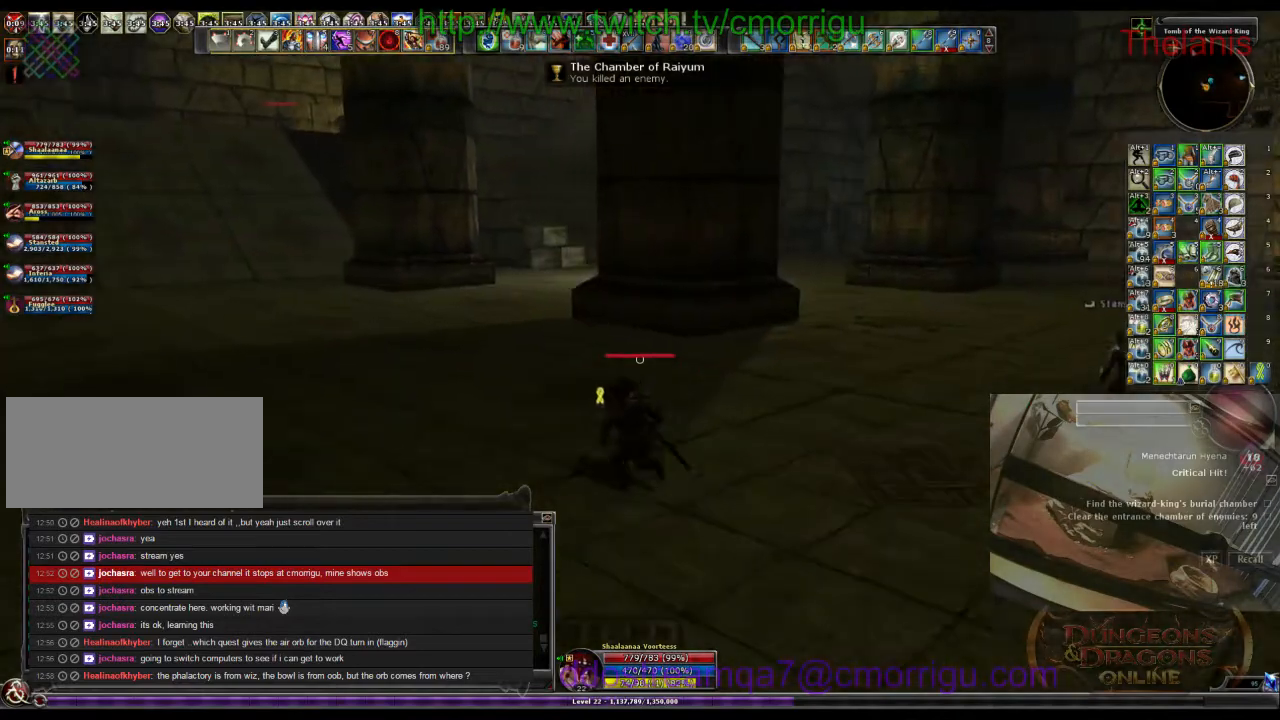
{"keys": ["w"], "events": [[366, "a", "up"]]}
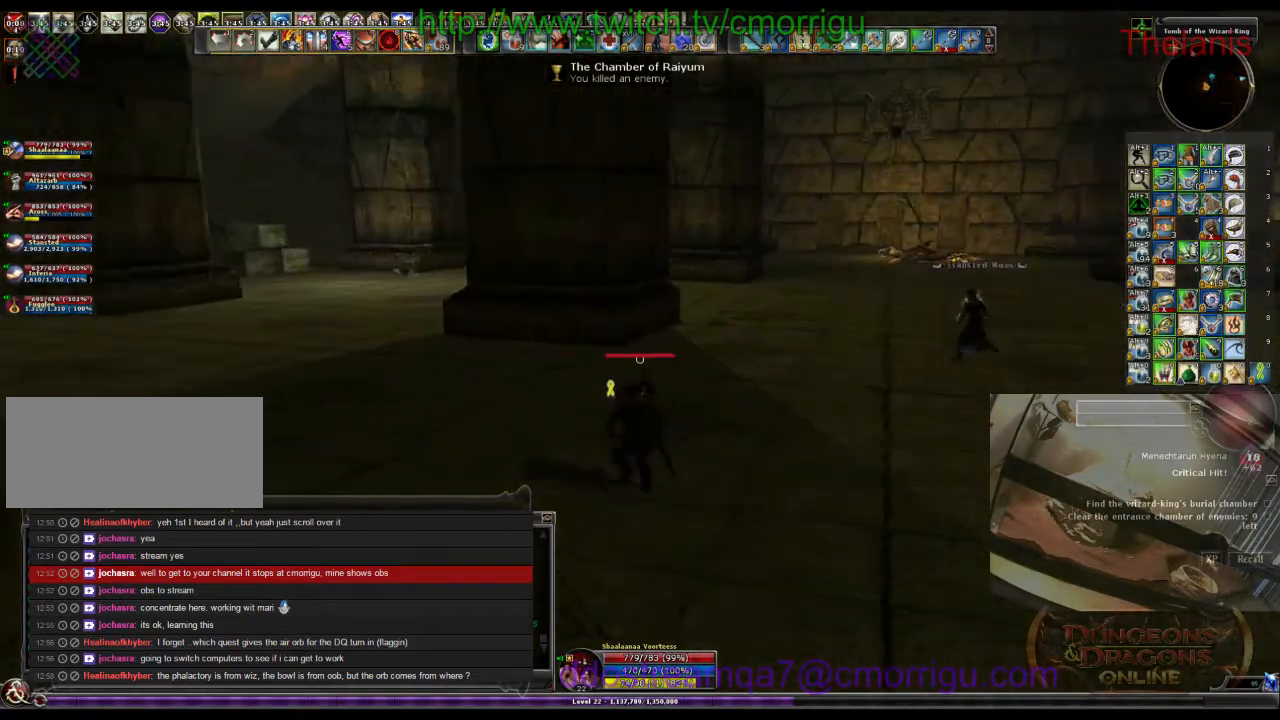
{"keys": ["w"], "events": []}
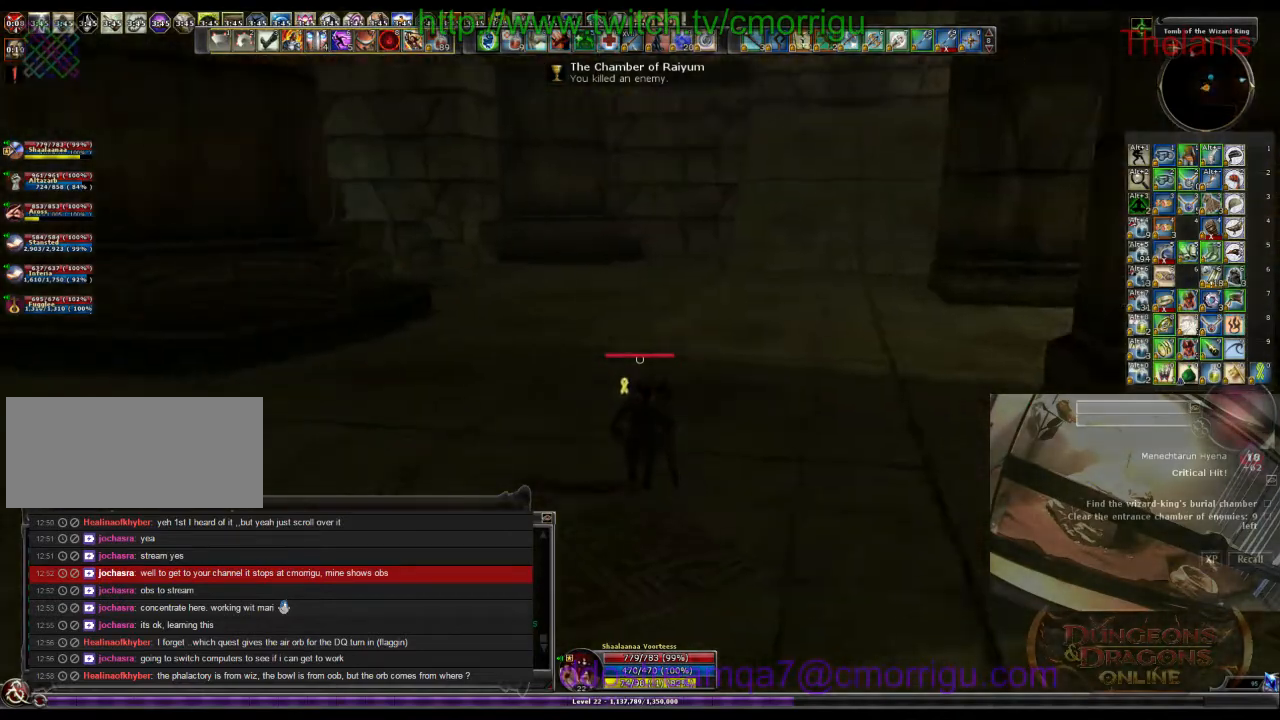
{"keys": ["w"], "events": []}
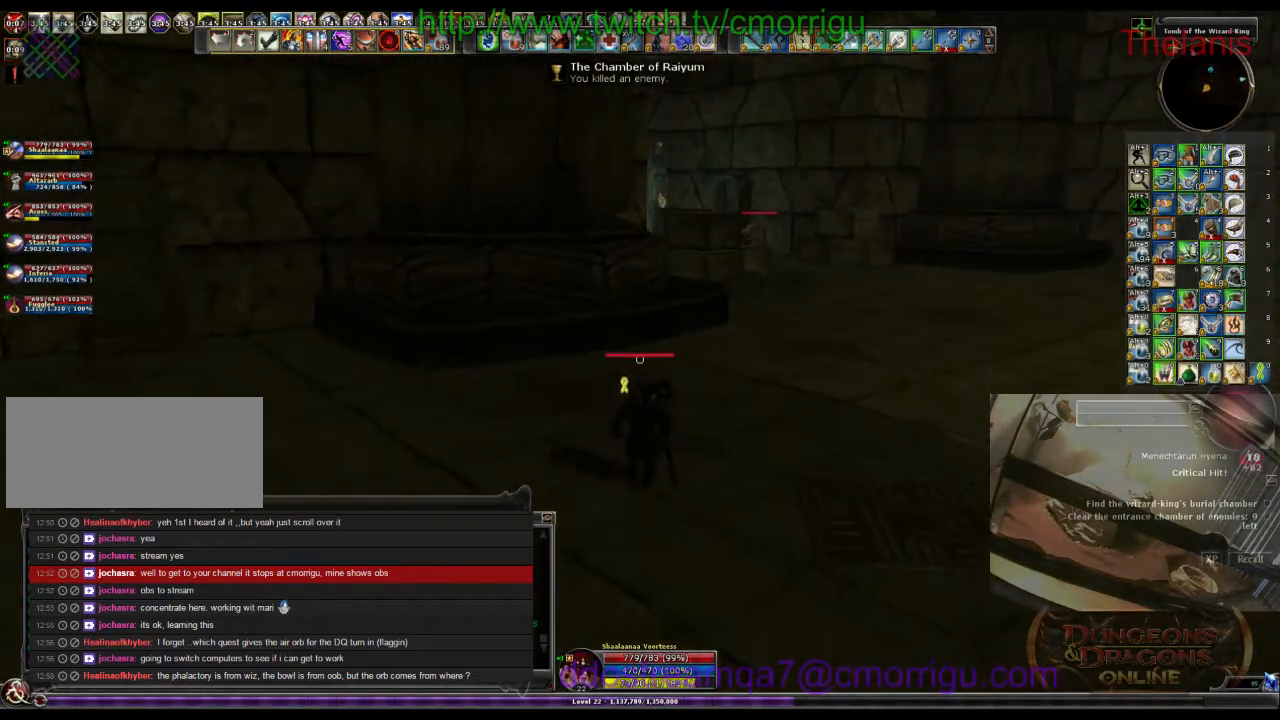
{"keys": ["d", "w"], "events": [[233, "d", "down"]]}
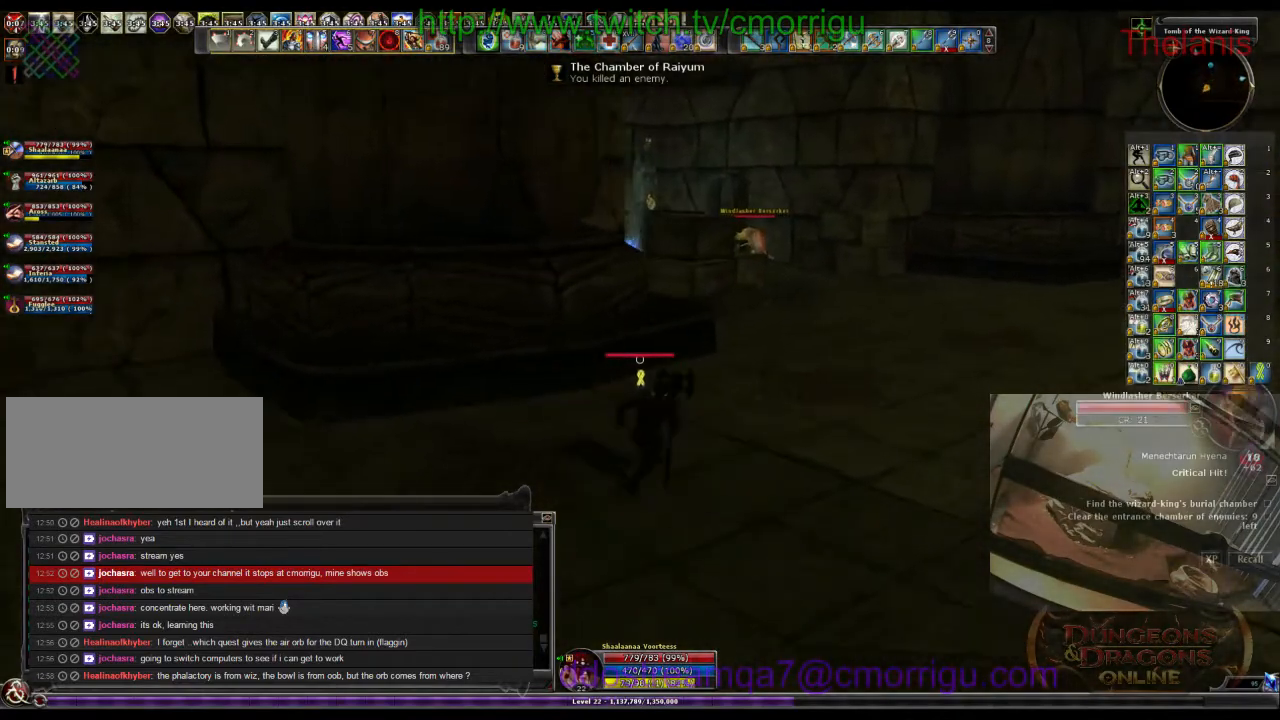
{"keys": ["w"], "events": [[300, "d", "up"]]}
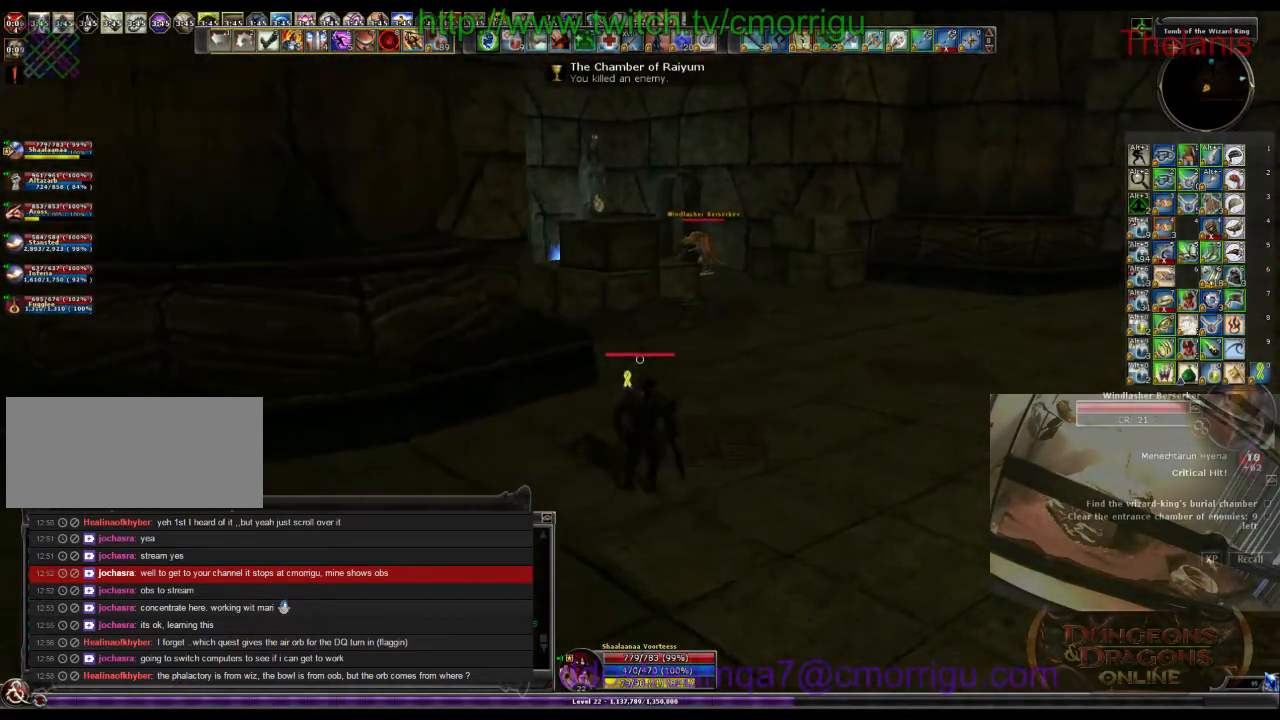
{"keys": ["d", "w"], "events": [[433, "d", "down"]]}
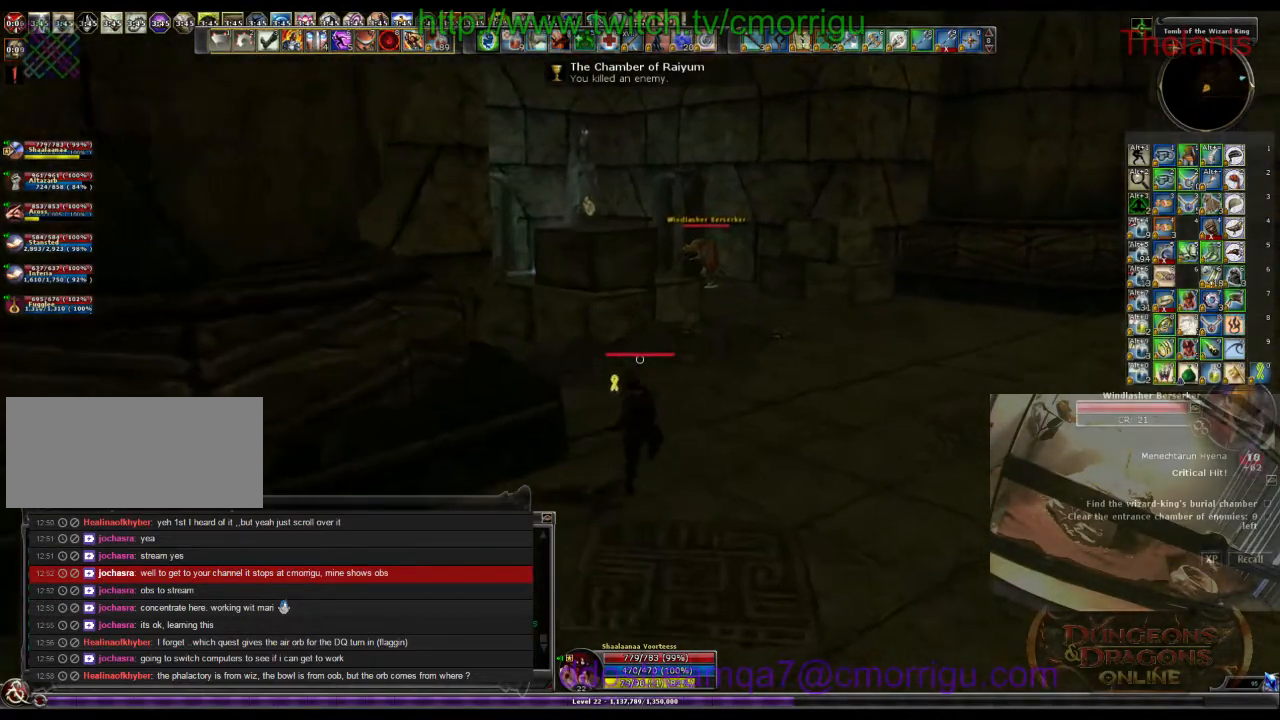
{"keys": ["w"], "events": [[166, "d", "up"]]}
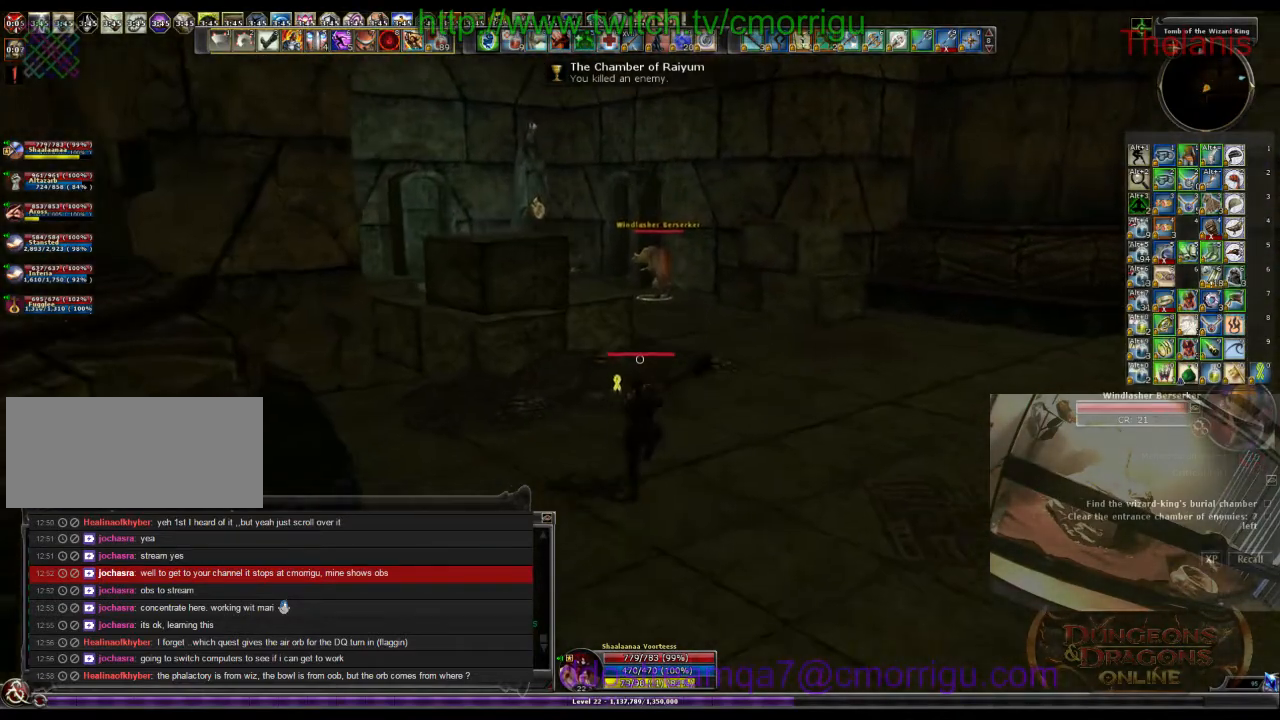
{"keys": ["w"], "events": [[200, "d", "down"], [433, "d", "up"]]}
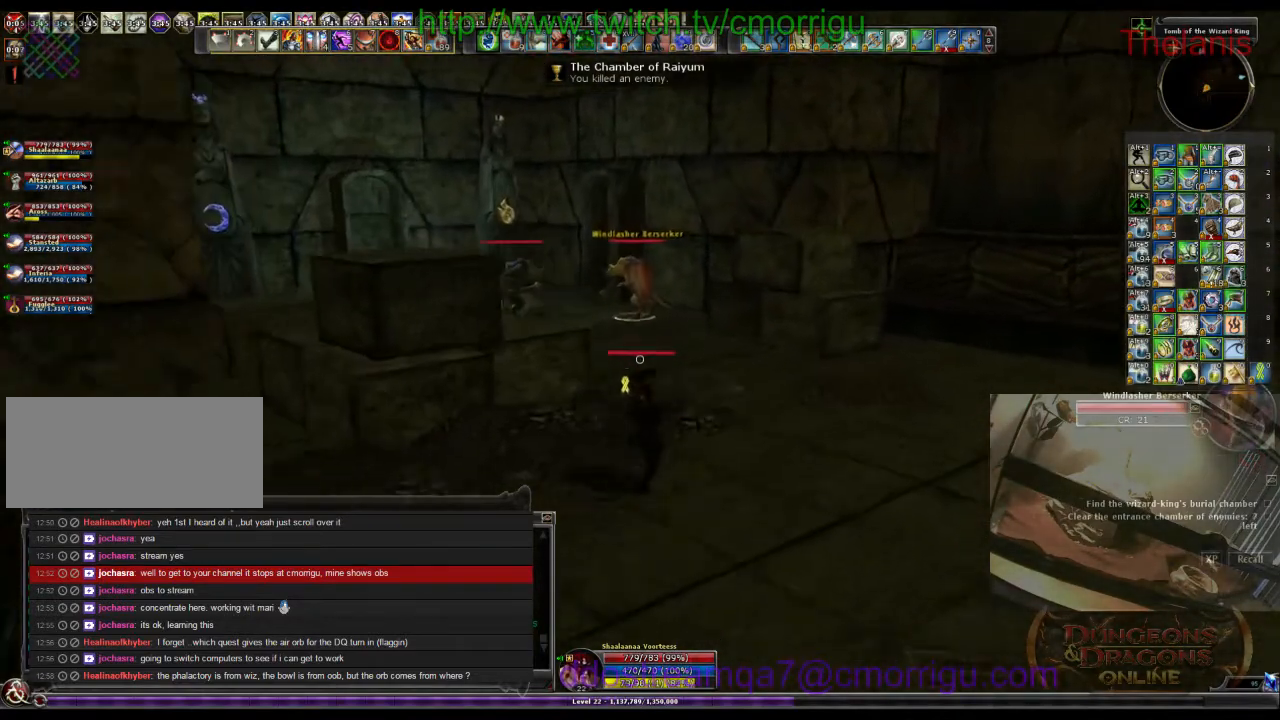
{"keys": ["w"], "events": []}
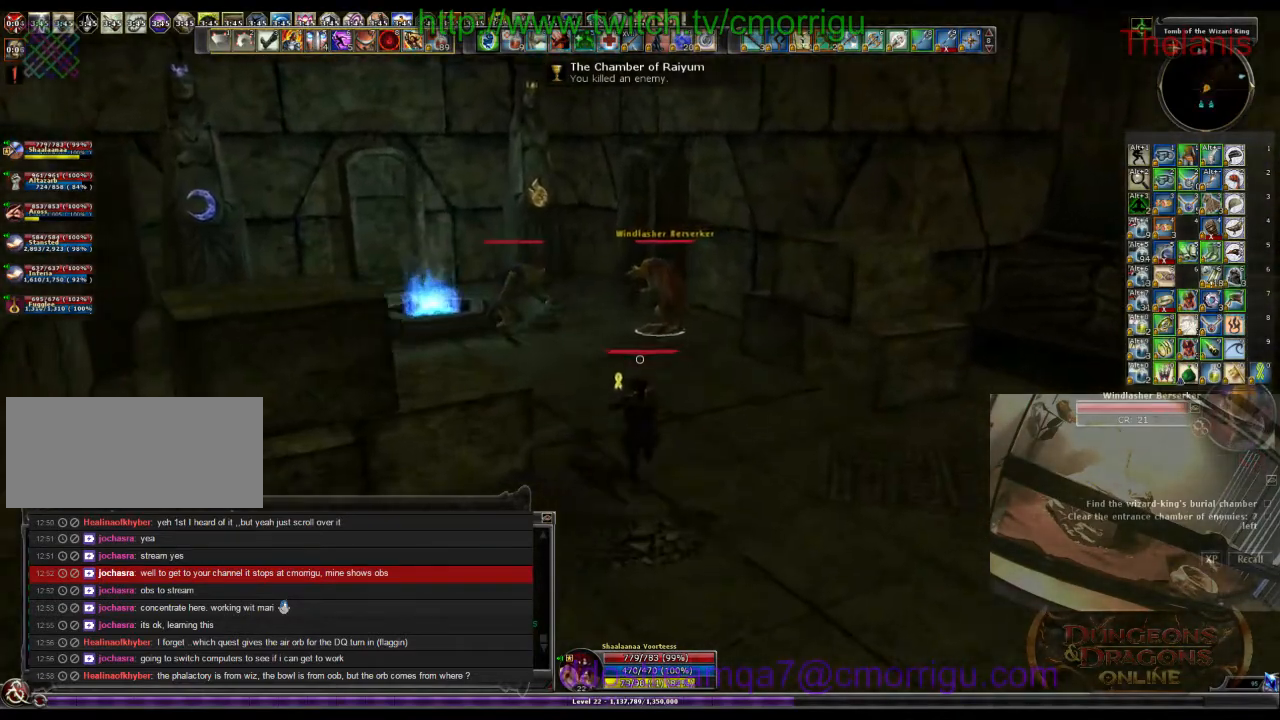
{"keys": ["w"], "events": []}